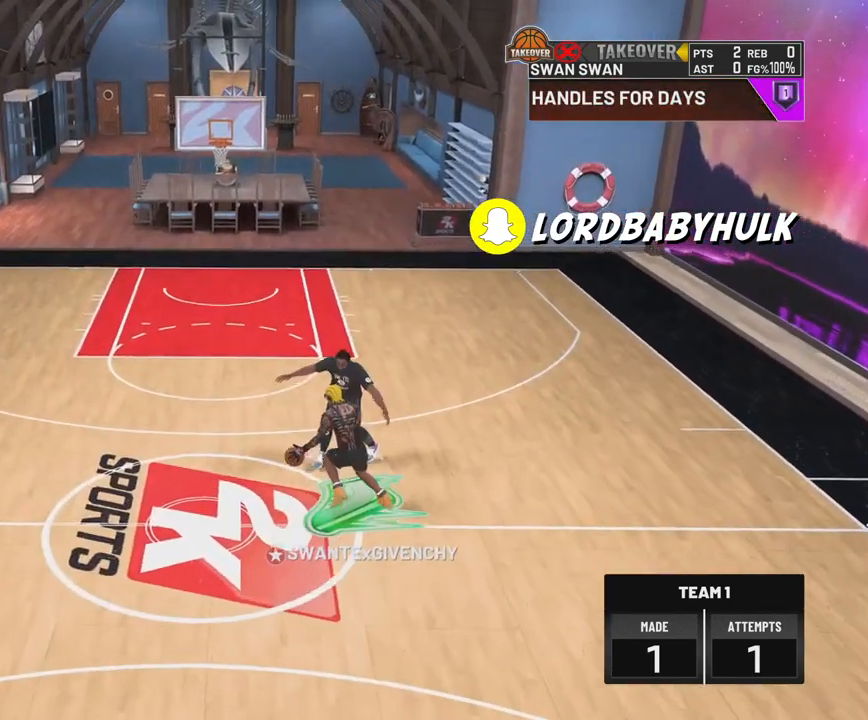
Gameplay with a controller (PlayStation layout); each line is a JSON object with the inputs held at the frame after it. "events" lists button and stick changes between this image and that frame as [ms after this image, input, new state], when the widget could be followed in between.
{"buttons": ["R2"], "left_stick": "down-right", "right_stick": "center", "events": []}
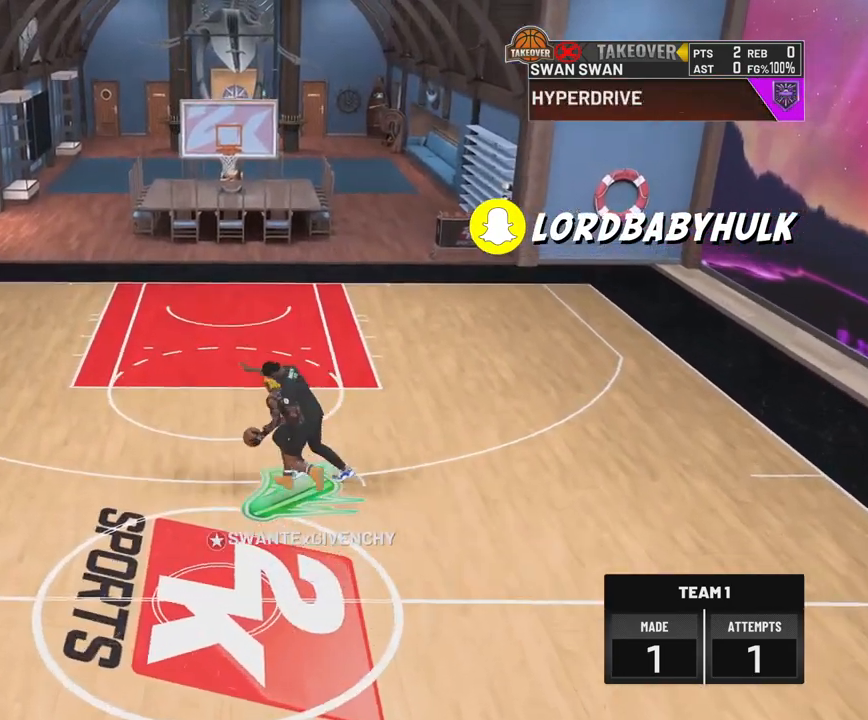
{"buttons": ["R2"], "left_stick": "down-right", "right_stick": "center", "events": []}
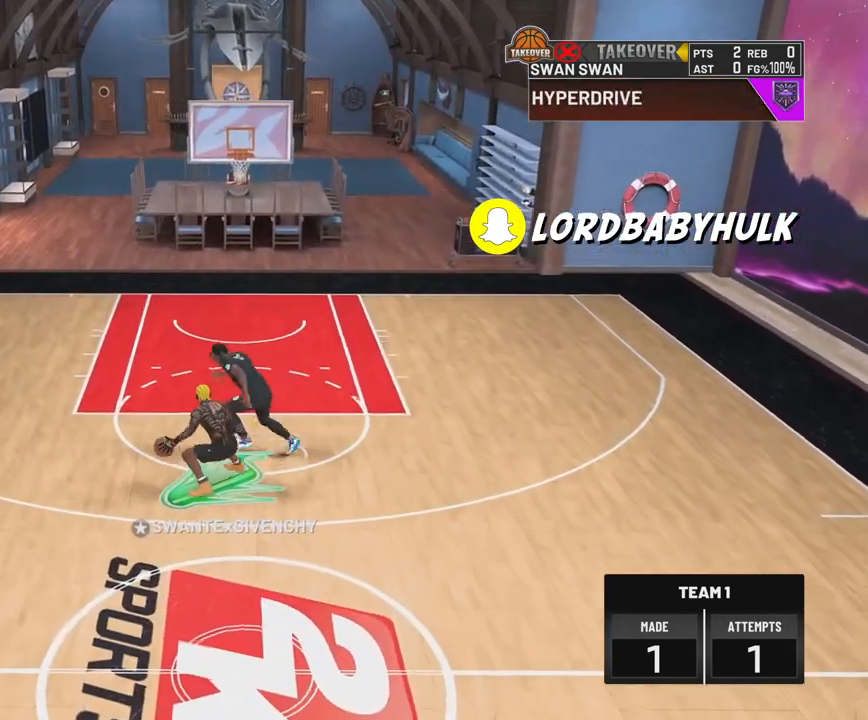
{"buttons": [], "left_stick": "up", "right_stick": "center", "events": [[167, "R2", "up"], [167, "left_stick", "center"], [367, "left_stick", "up"]]}
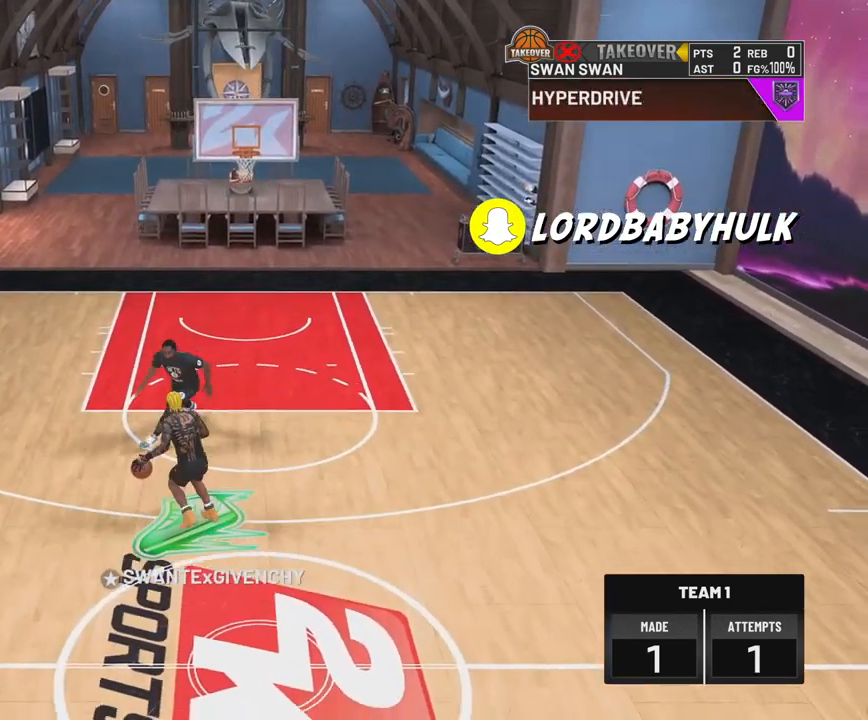
{"buttons": [], "left_stick": "up", "right_stick": "center", "events": []}
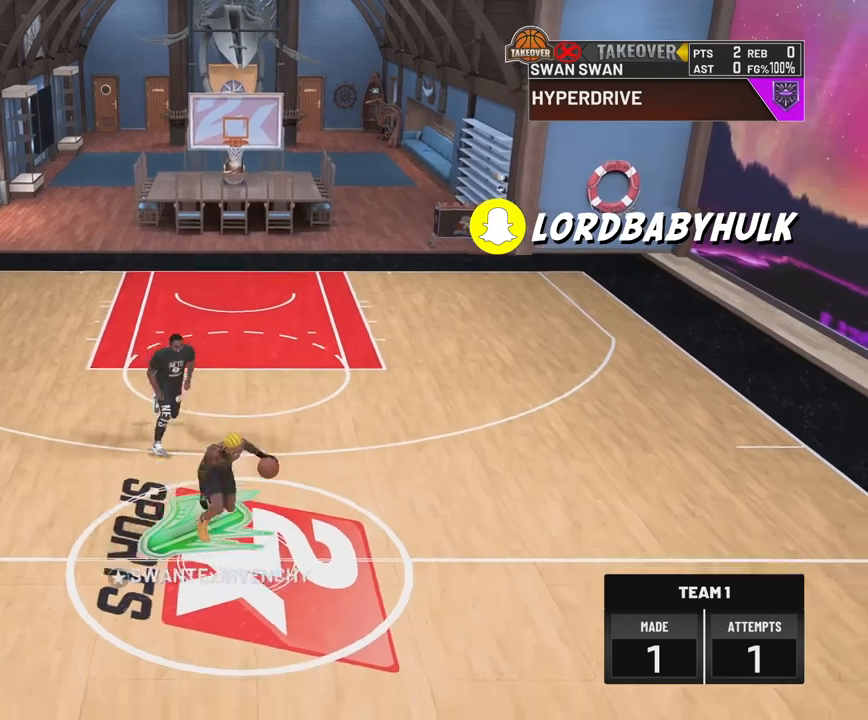
{"buttons": [], "left_stick": "up-left", "right_stick": "center", "events": [[267, "right_stick", "up-left"], [333, "left_stick", "up-left"], [333, "right_stick", "center"]]}
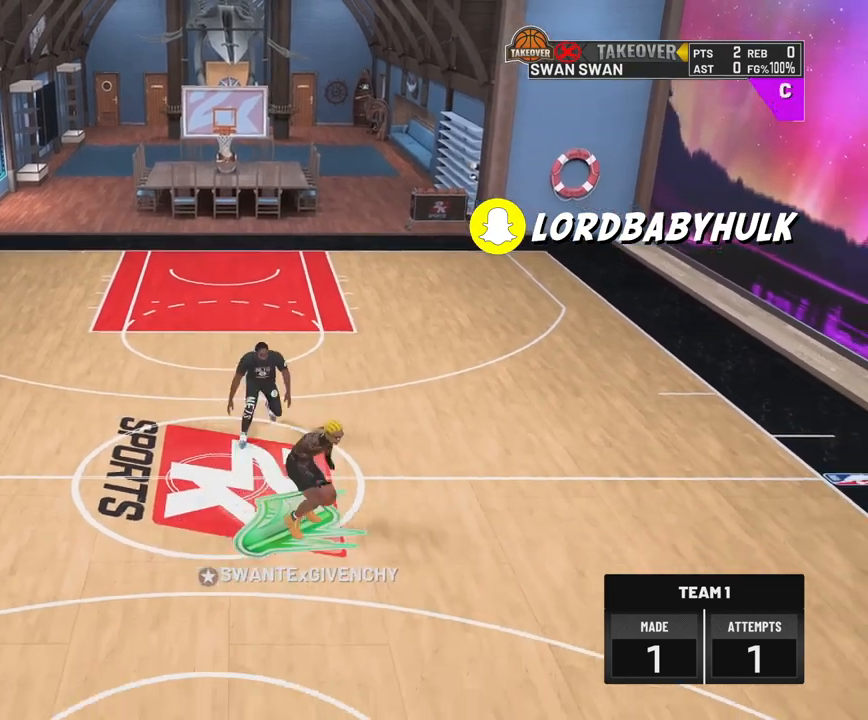
{"buttons": ["R2"], "left_stick": "left", "right_stick": "center", "events": [[17, "R2", "down"], [250, "left_stick", "left"]]}
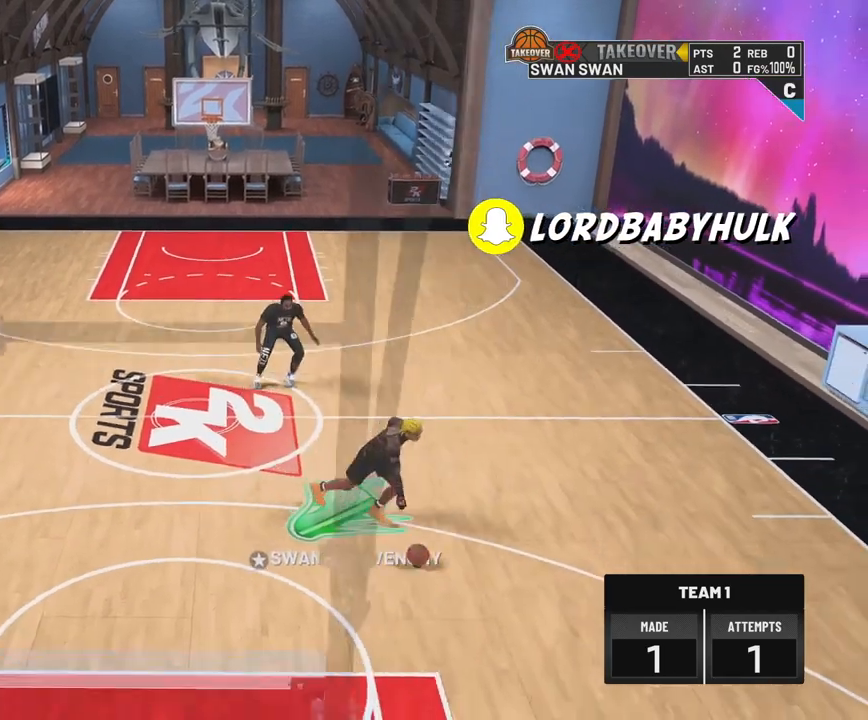
{"buttons": ["R2"], "left_stick": "down-left", "right_stick": "center", "events": [[317, "left_stick", "down-left"]]}
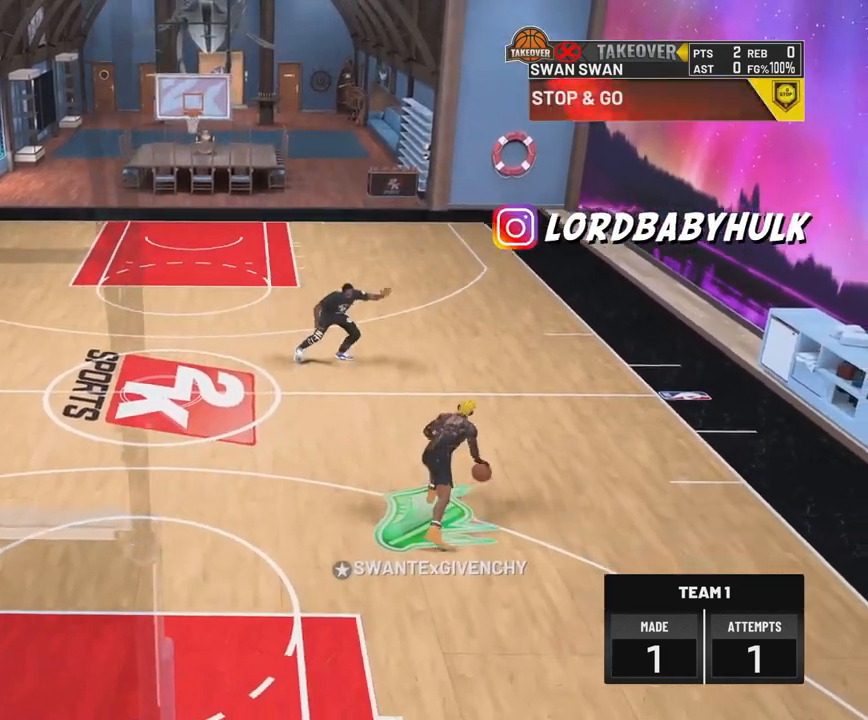
{"buttons": ["R2"], "left_stick": "down-left", "right_stick": "center", "events": []}
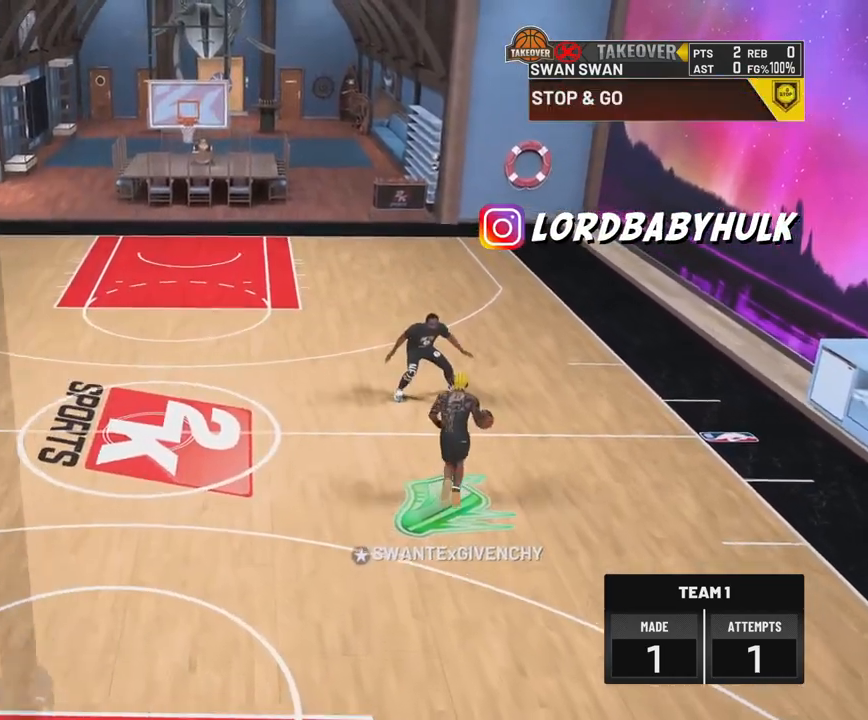
{"buttons": [], "left_stick": "center", "right_stick": "center", "events": [[300, "left_stick", "center"], [383, "R2", "up"]]}
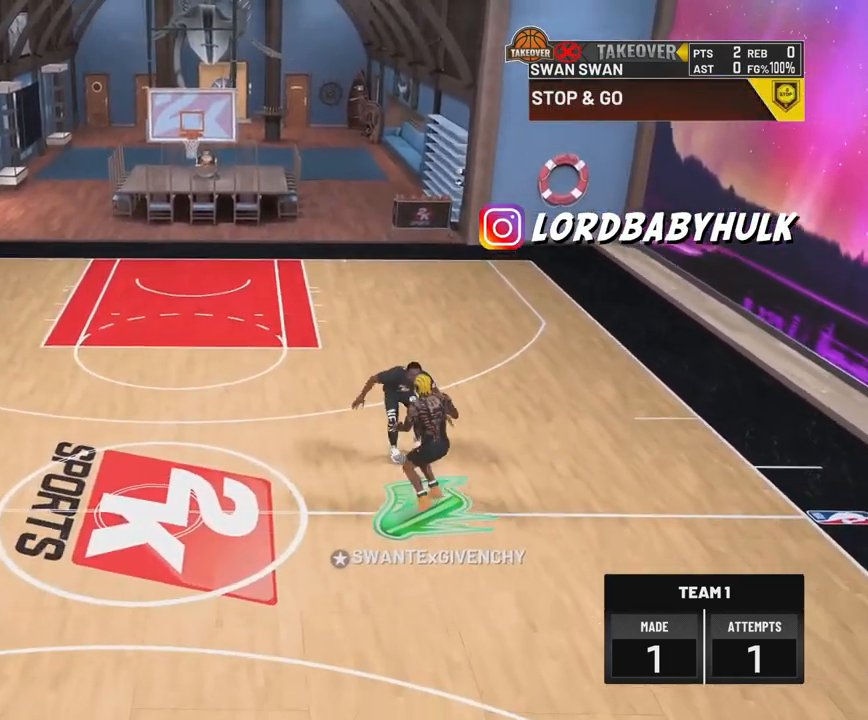
{"buttons": ["R2"], "left_stick": "right", "right_stick": "center", "events": [[217, "R2", "down"], [300, "left_stick", "right"]]}
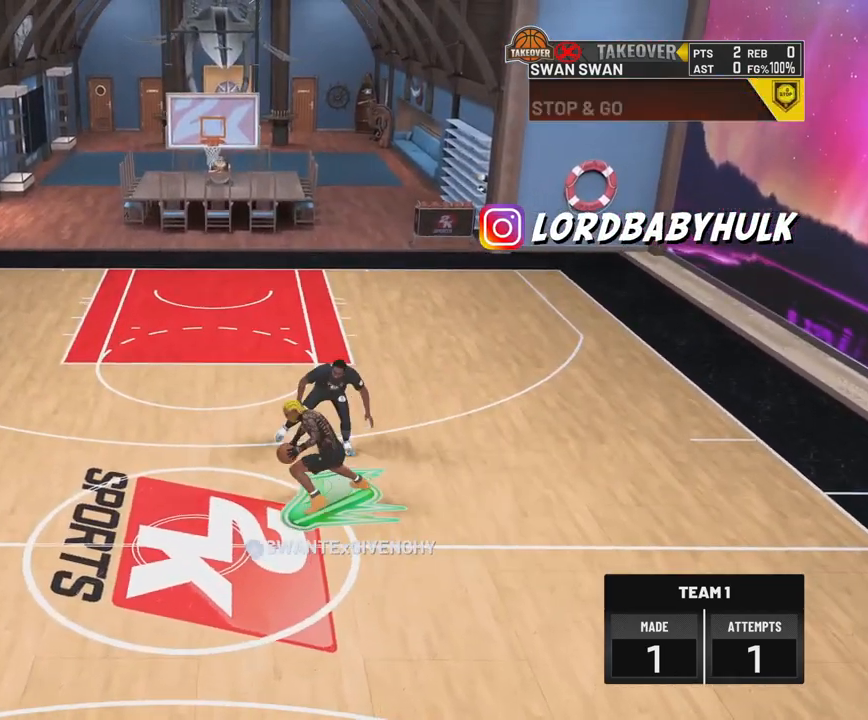
{"buttons": ["R2"], "left_stick": "down-right", "right_stick": "center", "events": [[400, "left_stick", "down-right"]]}
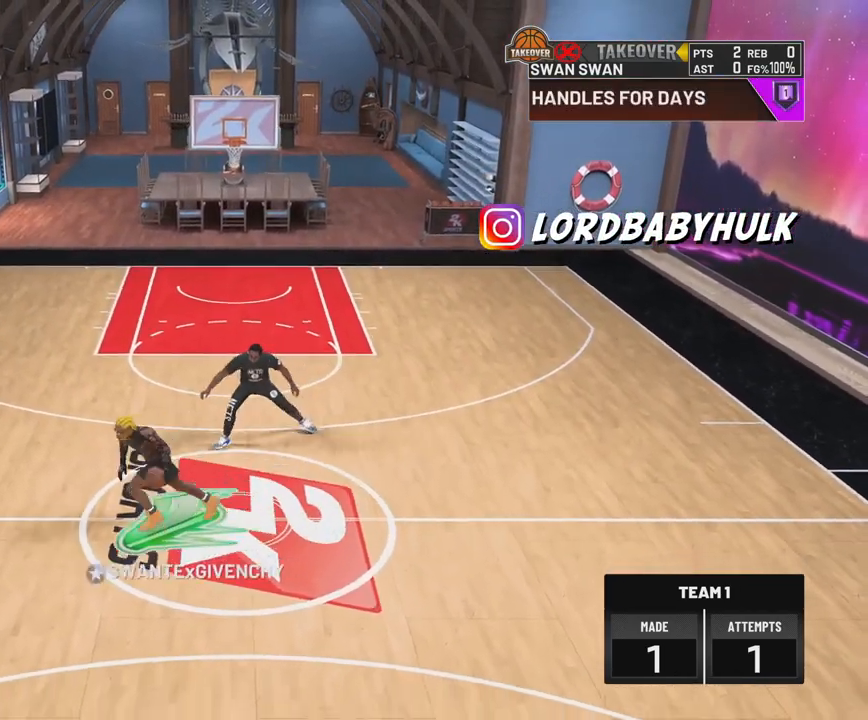
{"buttons": ["R2"], "left_stick": "down-right", "right_stick": "center", "events": []}
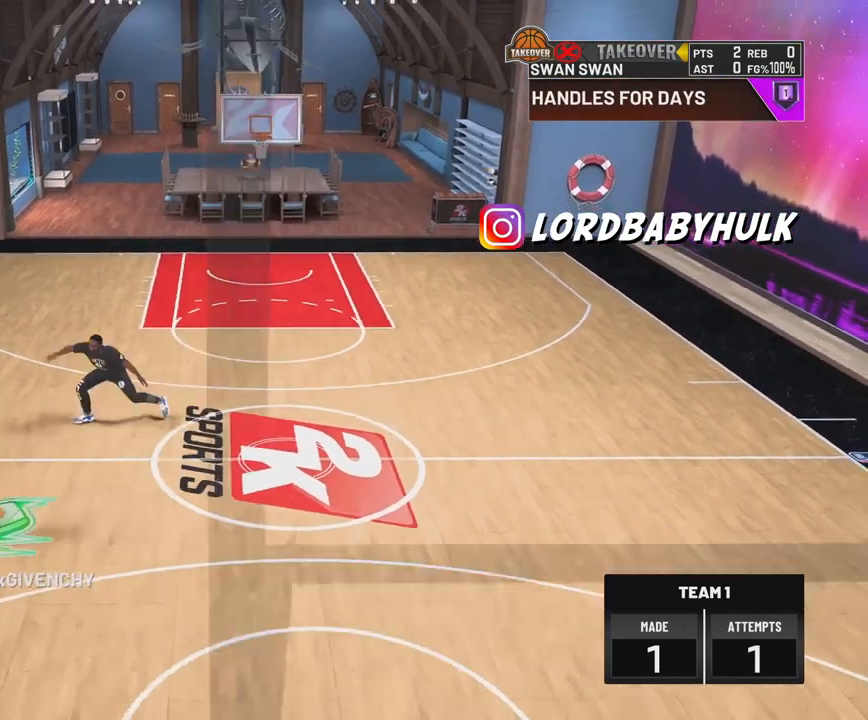
{"buttons": ["R2"], "left_stick": "down-right", "right_stick": "center", "events": []}
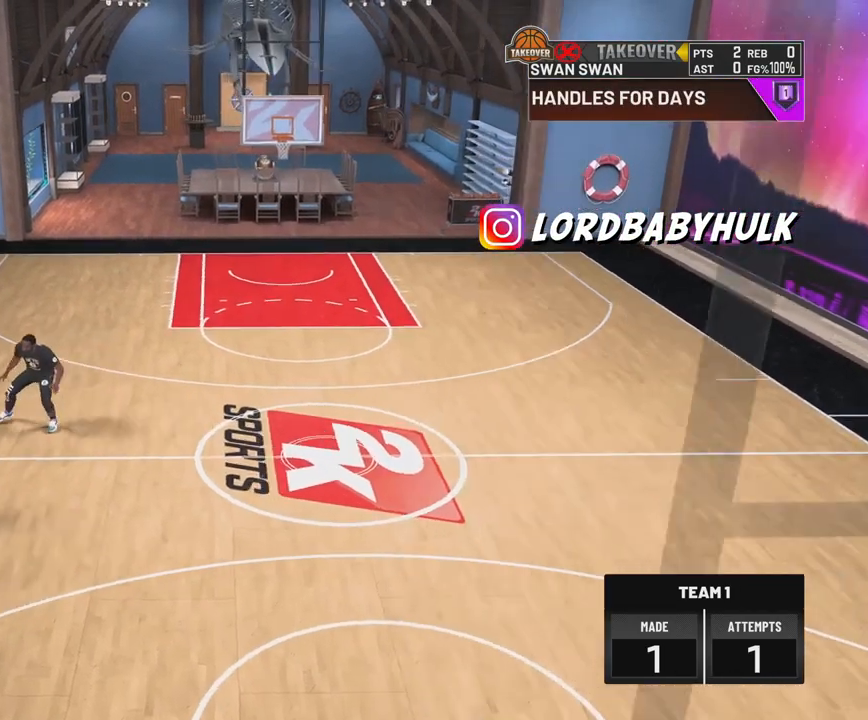
{"buttons": ["CIRCLE"], "left_stick": "center", "right_stick": "center", "events": [[67, "R2", "up"], [67, "left_stick", "center"], [350, "CIRCLE", "down"]]}
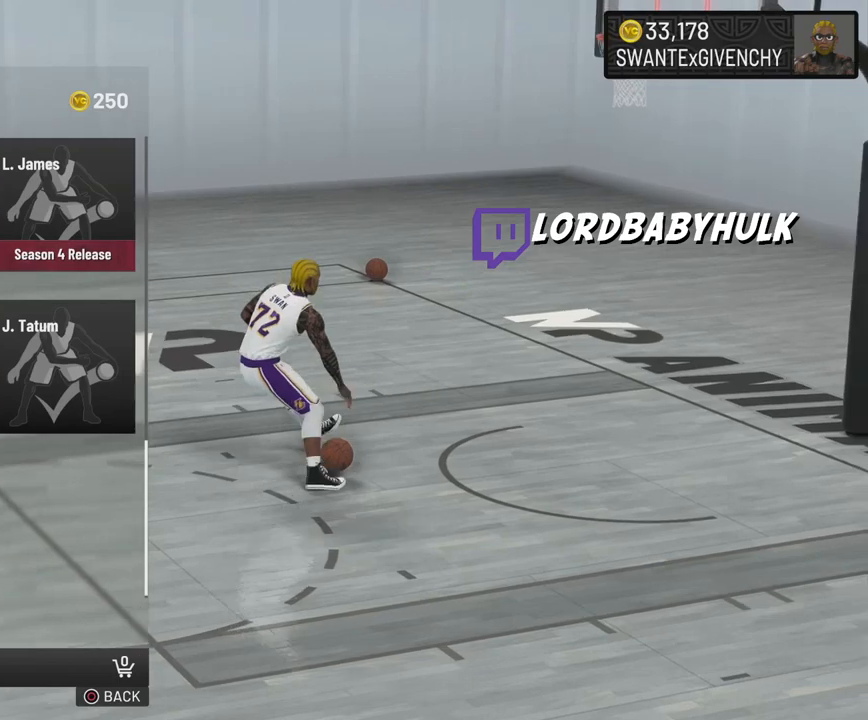
{"buttons": [], "left_stick": "center", "right_stick": "center", "events": [[33, "CIRCLE", "up"]]}
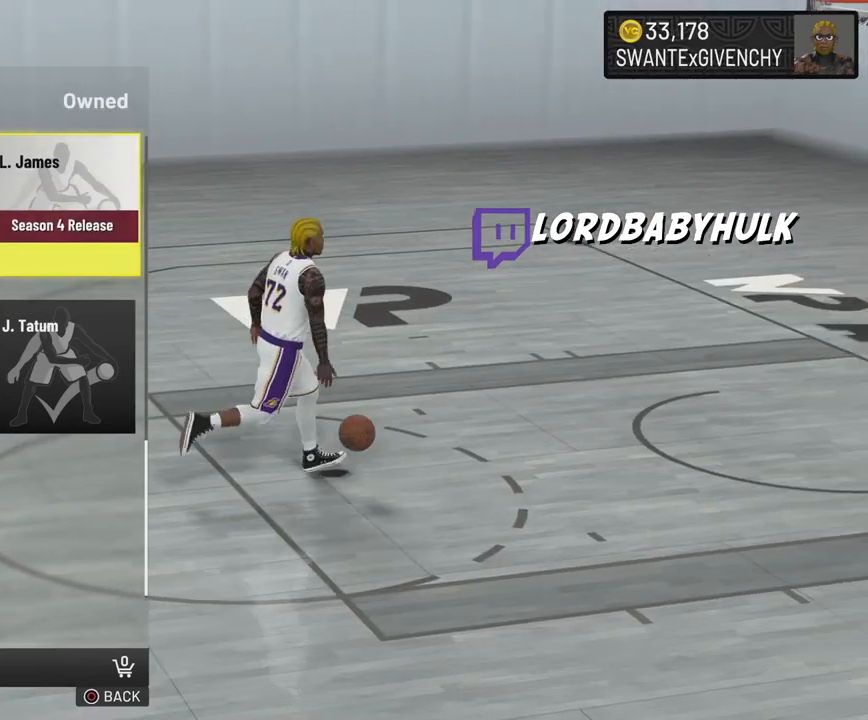
{"buttons": [], "left_stick": "center", "right_stick": "center", "events": [[100, "CIRCLE", "down"], [250, "CIRCLE", "up"]]}
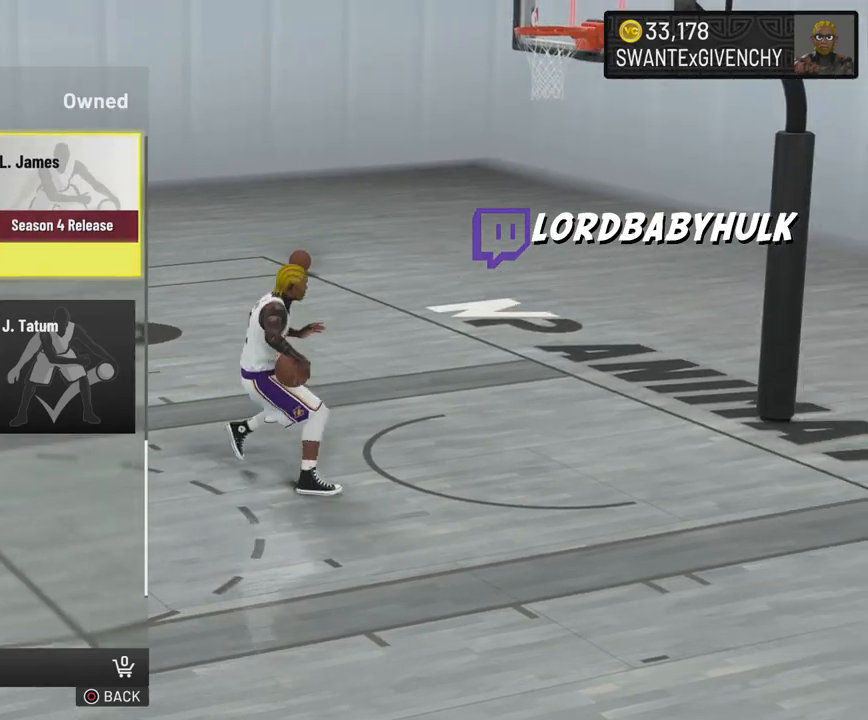
{"buttons": [], "left_stick": "center", "right_stick": "center", "events": [[217, "CIRCLE", "down"], [350, "CIRCLE", "up"]]}
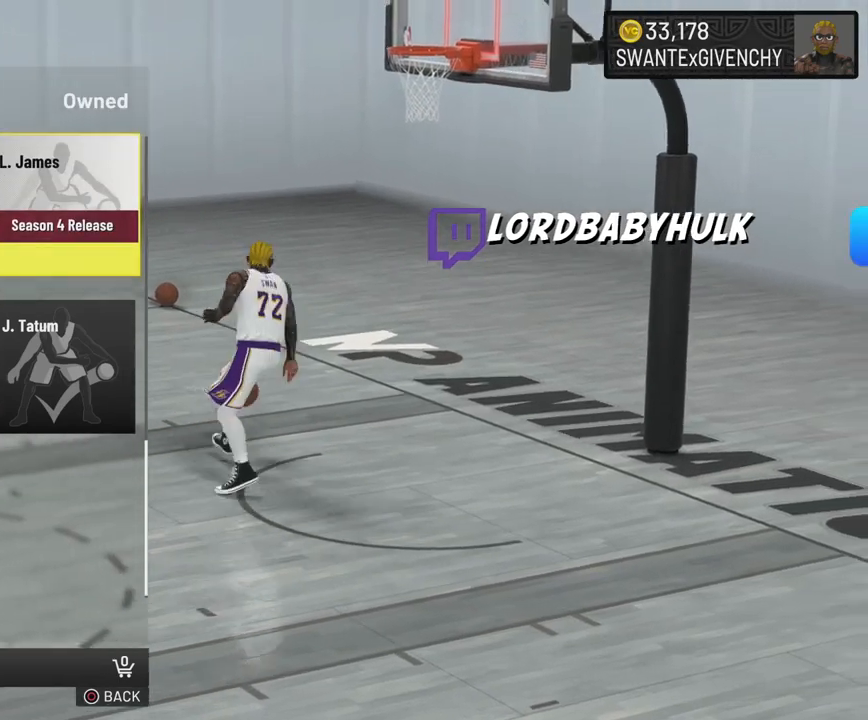
{"buttons": [], "left_stick": "center", "right_stick": "center", "events": []}
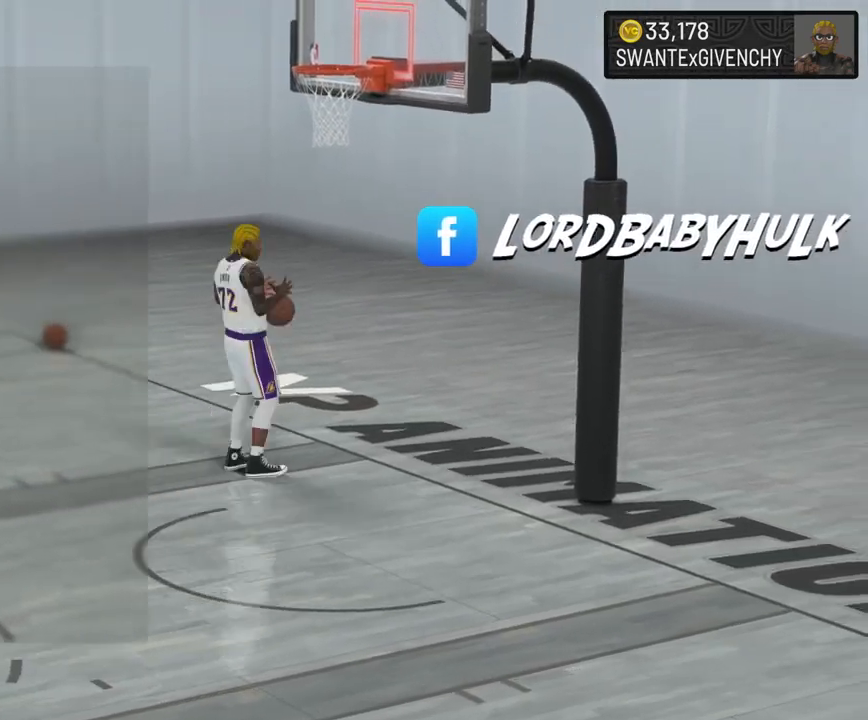
{"buttons": [], "left_stick": "center", "right_stick": "center", "events": []}
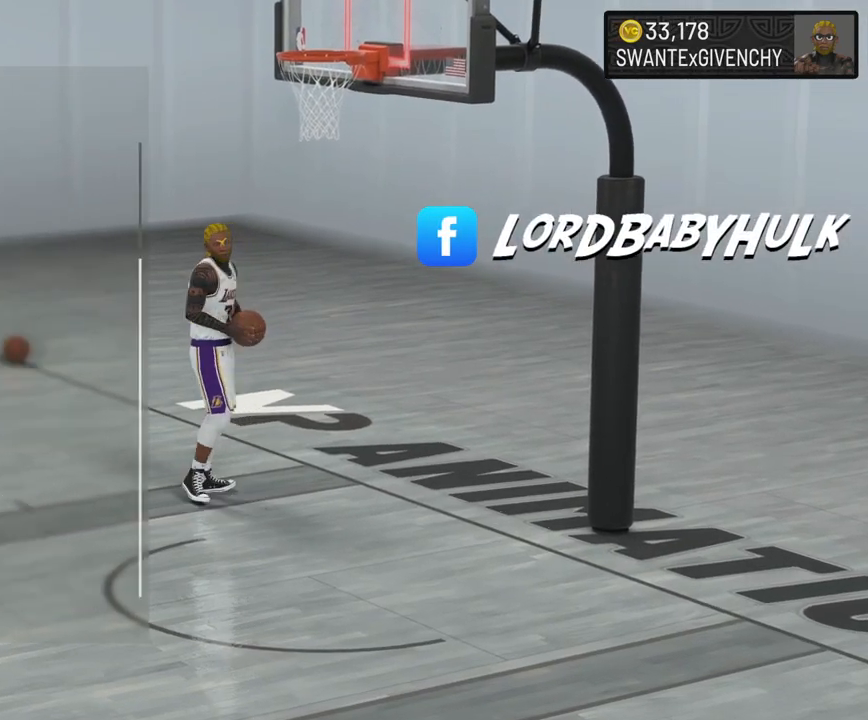
{"buttons": [], "left_stick": "center", "right_stick": "center", "events": []}
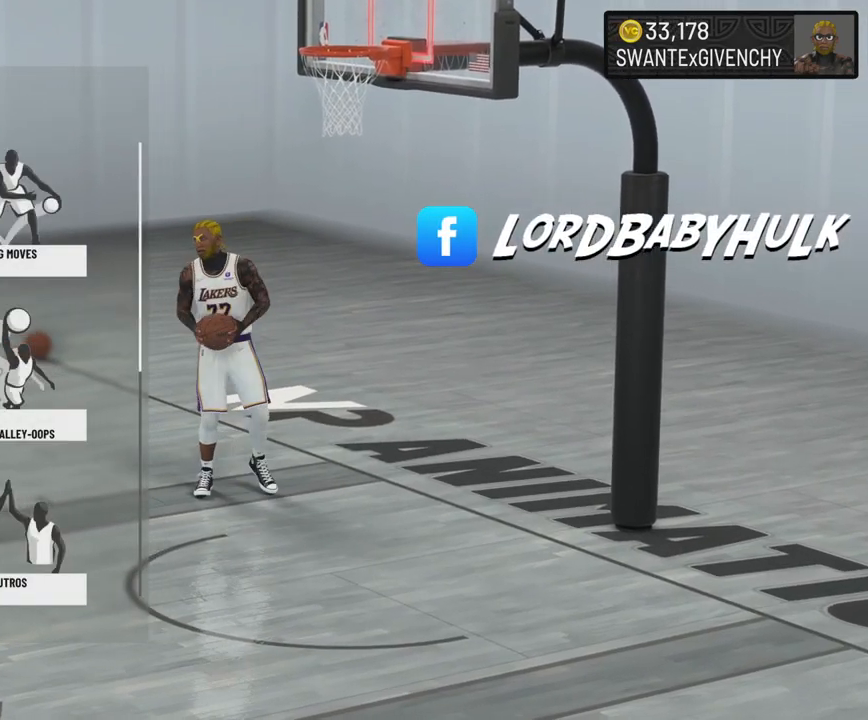
{"buttons": [], "left_stick": "center", "right_stick": "center", "events": []}
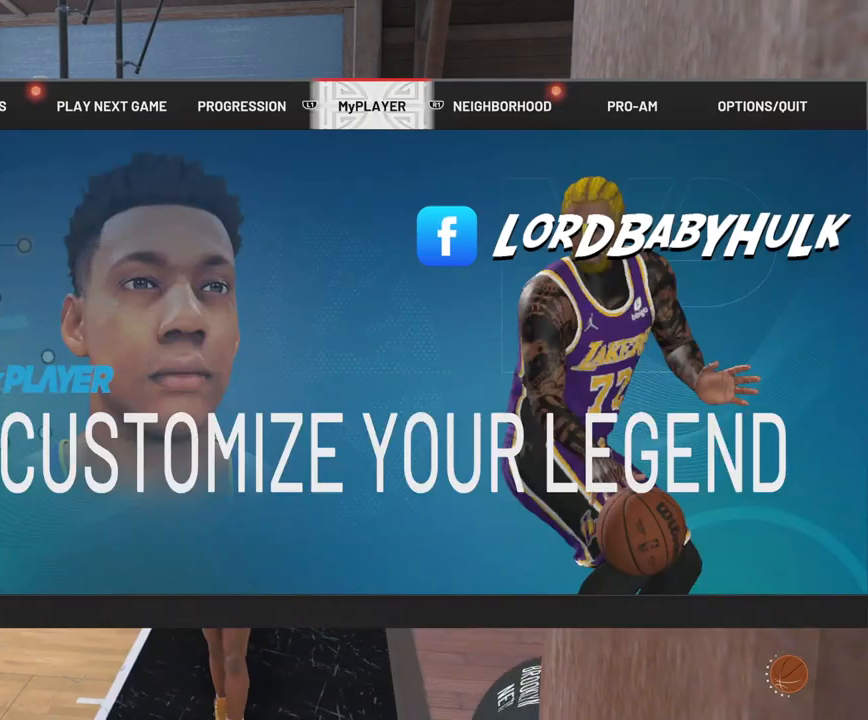
{"buttons": [], "left_stick": "center", "right_stick": "center", "events": []}
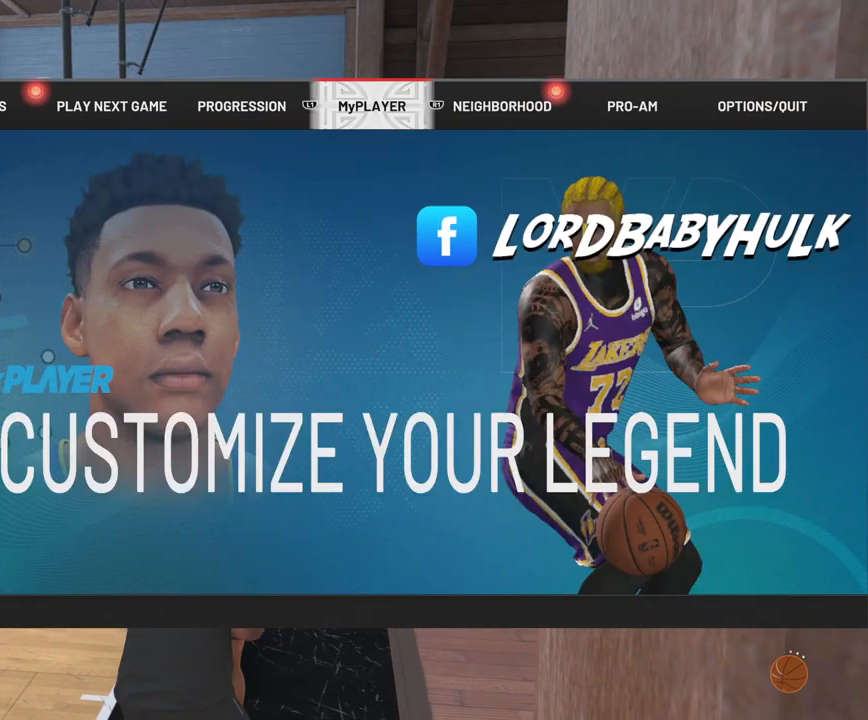
{"buttons": [], "left_stick": "center", "right_stick": "center", "events": []}
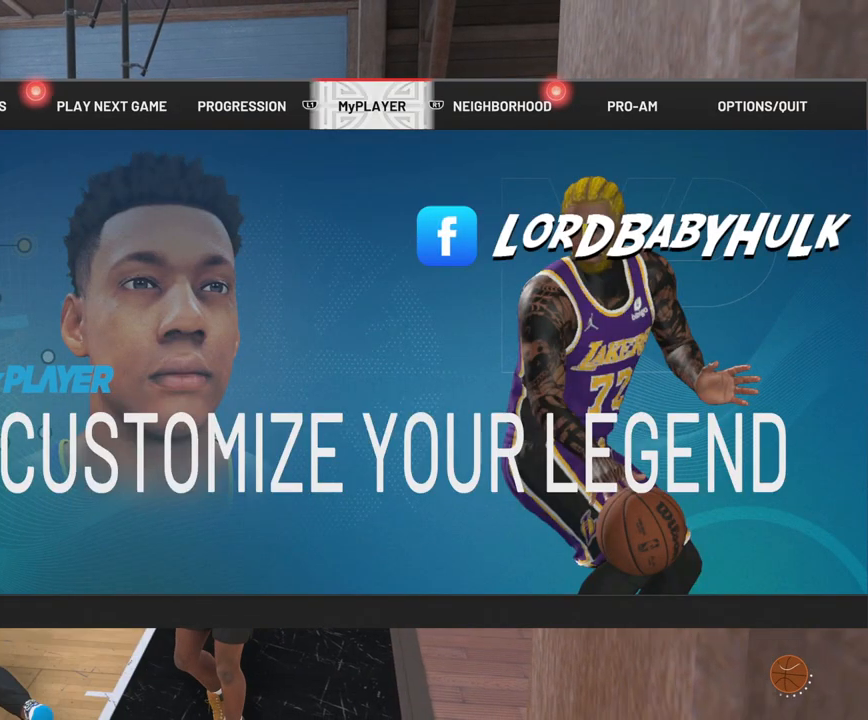
{"buttons": [], "left_stick": "center", "right_stick": "center", "events": []}
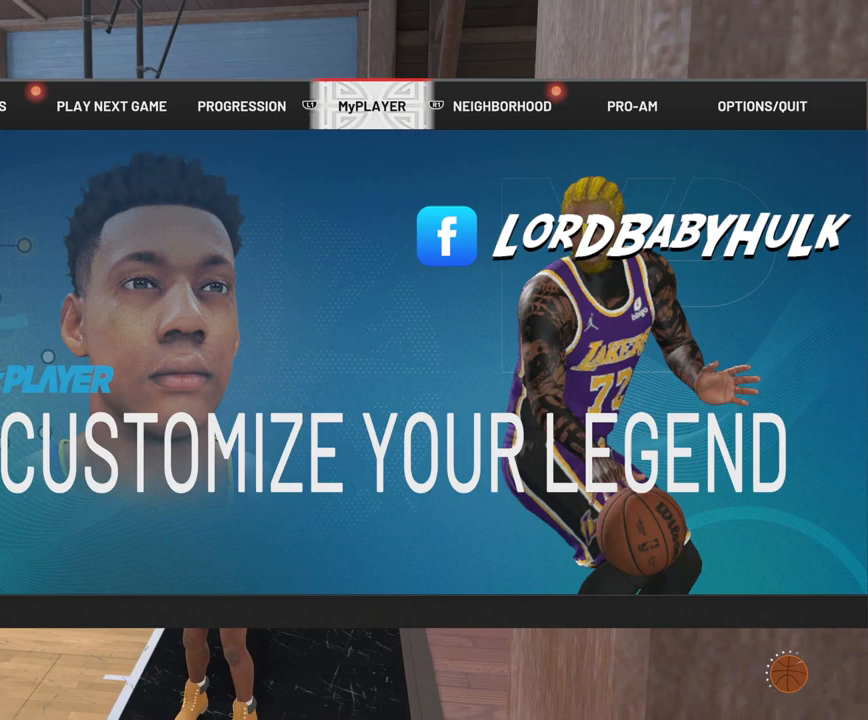
{"buttons": [], "left_stick": "center", "right_stick": "center", "events": []}
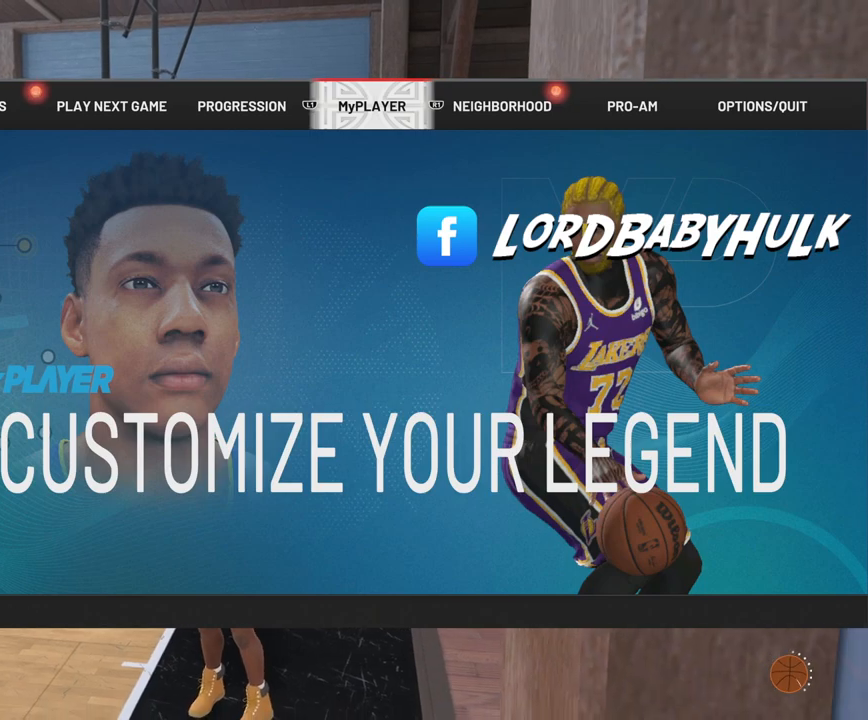
{"buttons": [], "left_stick": "center", "right_stick": "center", "events": [[367, "CROSS", "down"], [500, "CROSS", "up"]]}